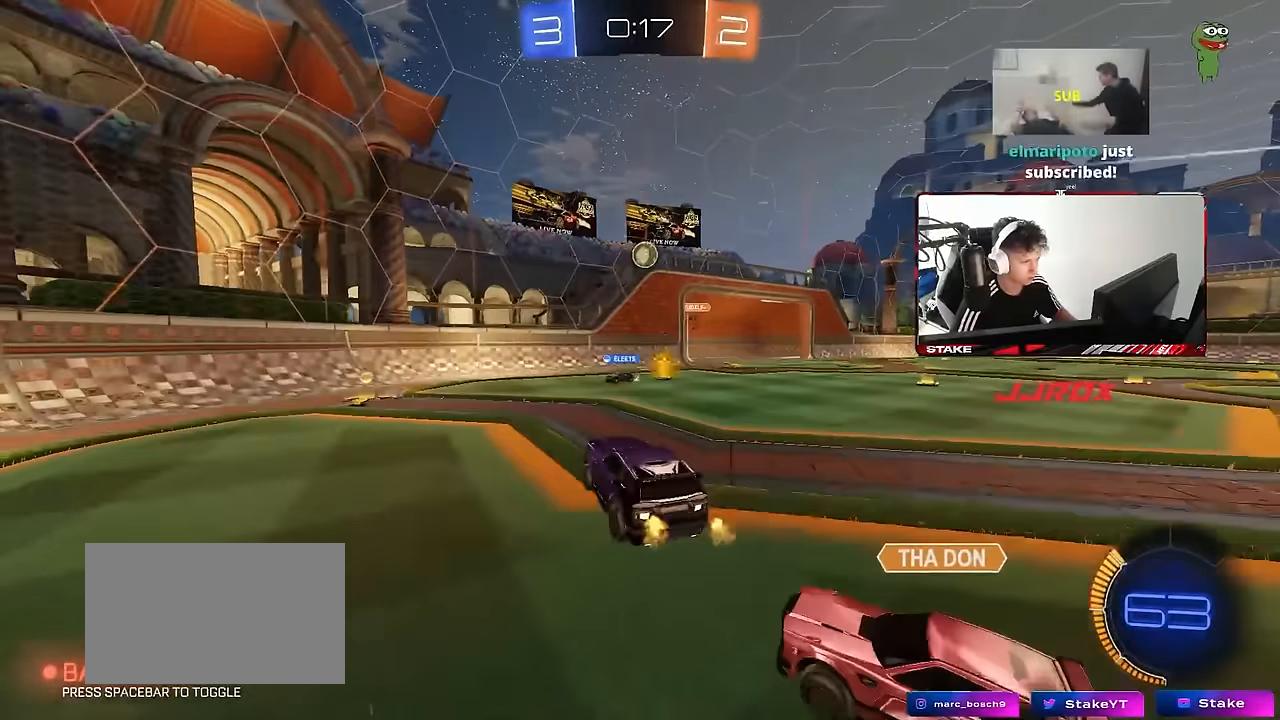
Gameplay with keyboard and mouse; each line is a JSON object with the keys and mouse buttons held at the frame after it. "events" lists presses ("down") and releases ("up") of "1", "2", "3", "4", "5", "a", "alt", "c", "caps_lock", "ctrl", "d", "e", "f", "g", "q", "r", "s", "shift", "space", "t", "tab", "v", "w", "x", "z", "mouse_left", "mouse_wheel" and "mouse_right" between this image and that frame as [ms after this image, input, new state], when the widget could be followed in between. "mouse_left", "mouse_wheel", "mouse_right" = the "left", "wheel", "right" buttons of the "mouse" list. No other keys are recorded. "wheel" means that the mouse wheel is clicked or scrolled. Mouse movement is not recorded.
{"keys": ["d", "s", "shift"], "mouse": ["left"], "events": [[16, "d", "up"], [16, "mouse_left", "down"], [16, "mouse_right", "up"], [16, "s", "up"], [16, "shift", "down"], [66, "a", "down"], [116, "w", "down"], [166, "mouse_left", "up"], [166, "shift", "up"], [216, "mouse_left", "down"], [350, "a", "up"], [350, "w", "up"], [400, "d", "down"], [450, "s", "down"], [450, "shift", "down"]]}
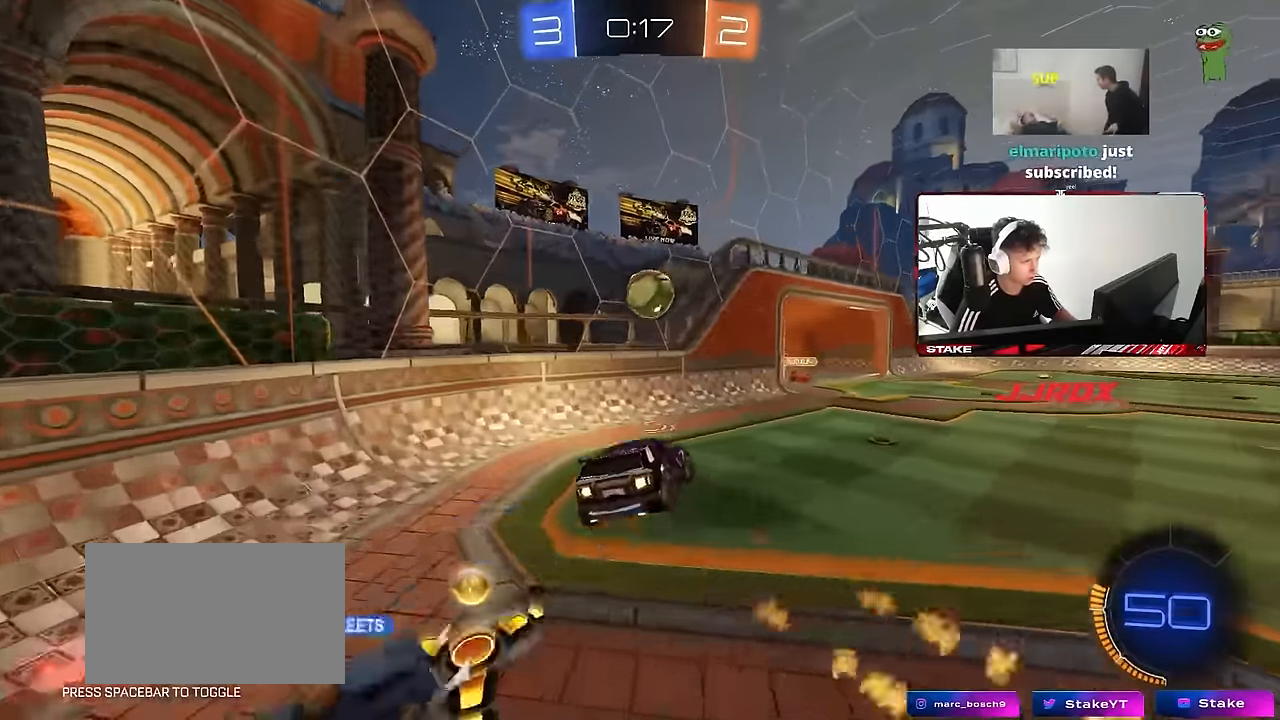
{"keys": ["w"], "mouse": ["left", "right"], "events": [[183, "s", "up"], [233, "mouse_left", "up"], [266, "a", "down"], [266, "d", "up"], [266, "shift", "up"], [366, "a", "up"], [366, "w", "down"], [416, "mouse_right", "down"], [466, "mouse_left", "down"]]}
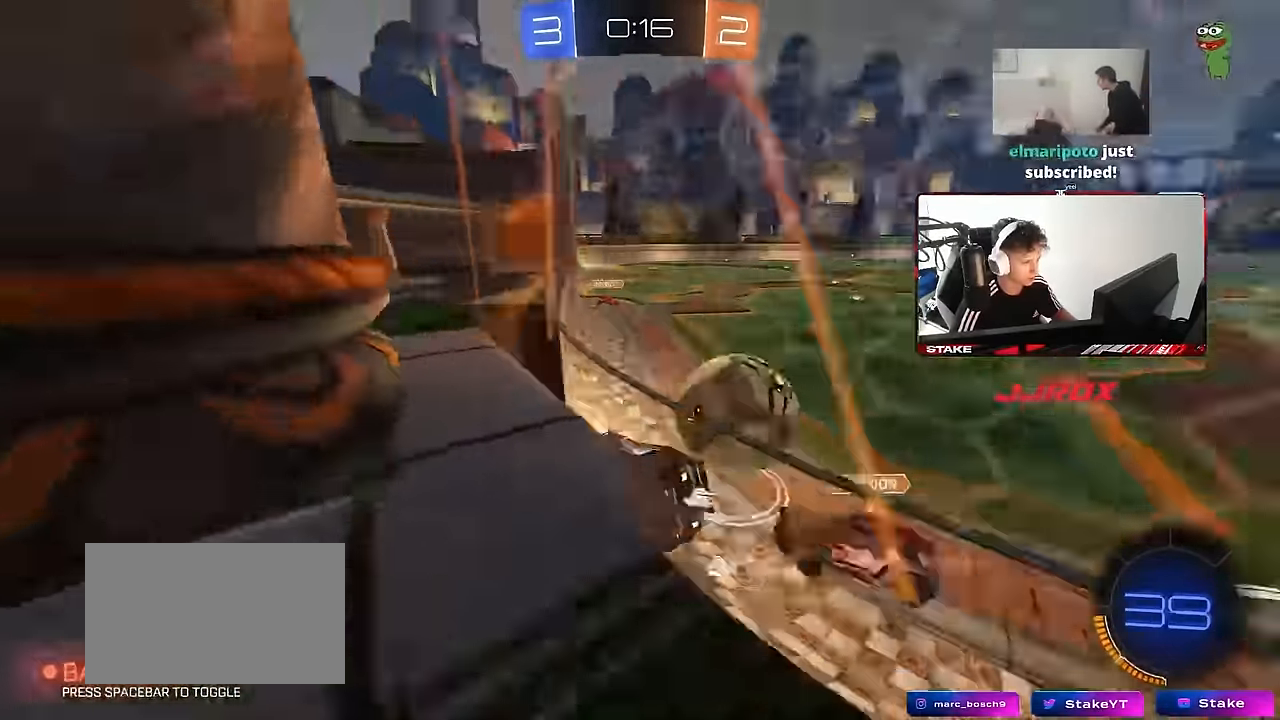
{"keys": ["a", "w"], "mouse": [], "events": [[16, "a", "down"], [100, "mouse_right", "up"], [250, "mouse_left", "up"], [283, "a", "up"], [333, "a", "down"], [383, "a", "up"], [483, "a", "down"]]}
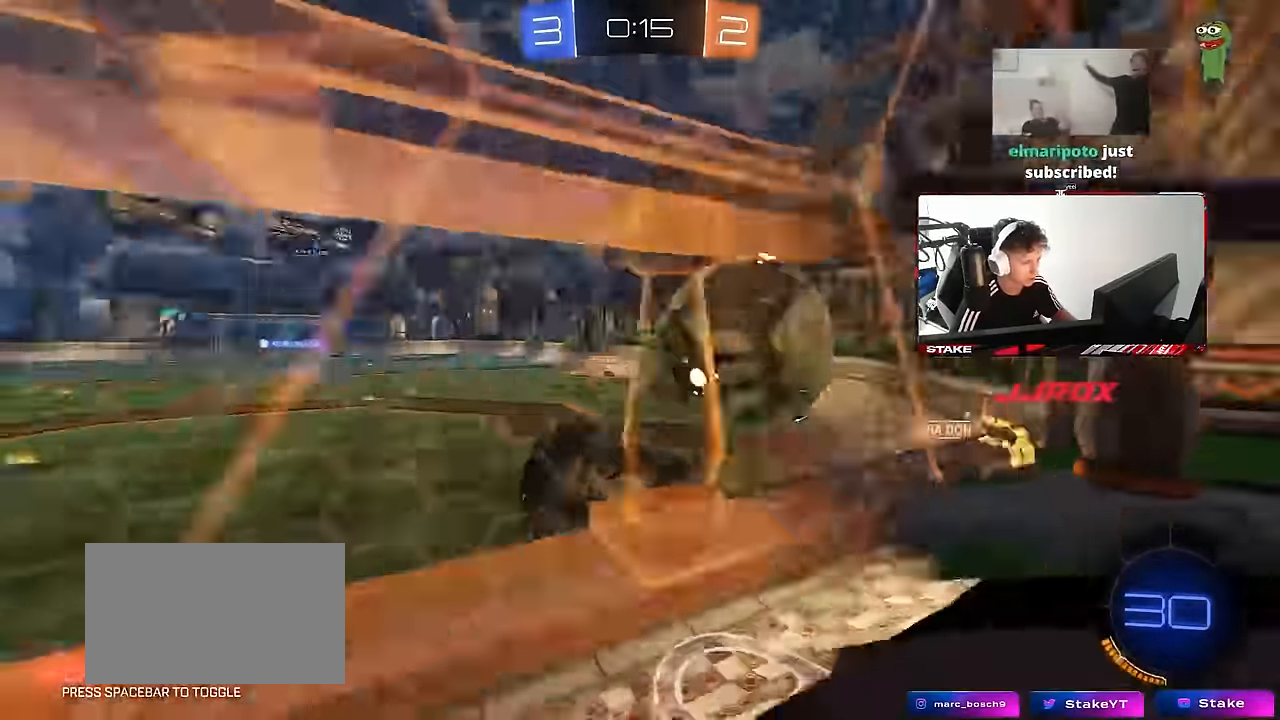
{"keys": ["a", "s"], "mouse": ["right"], "events": [[33, "s", "down"], [33, "w", "up"], [116, "d", "down"], [166, "a", "up"], [400, "mouse_right", "down"], [500, "a", "down"], [500, "d", "up"]]}
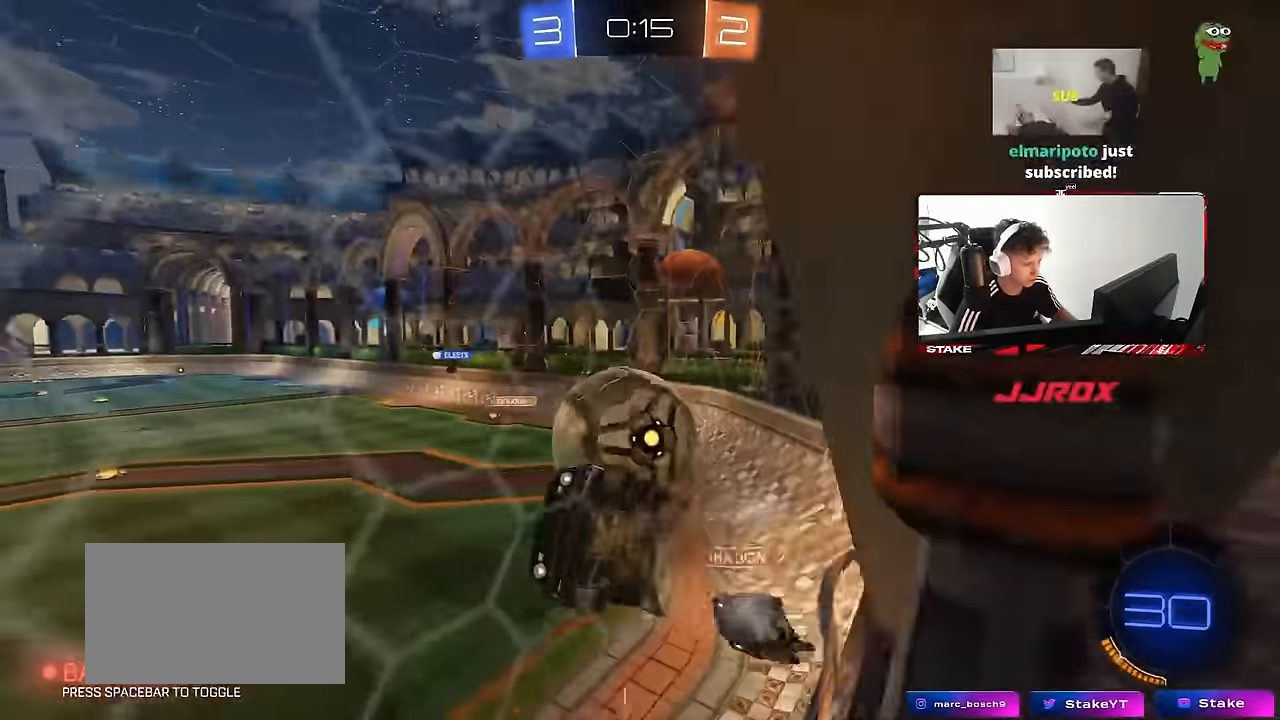
{"keys": ["a", "shift", "w"], "mouse": [], "events": [[133, "mouse_right", "up"], [233, "a", "up"], [317, "s", "up"], [367, "shift", "down"], [417, "a", "down"], [467, "w", "down"]]}
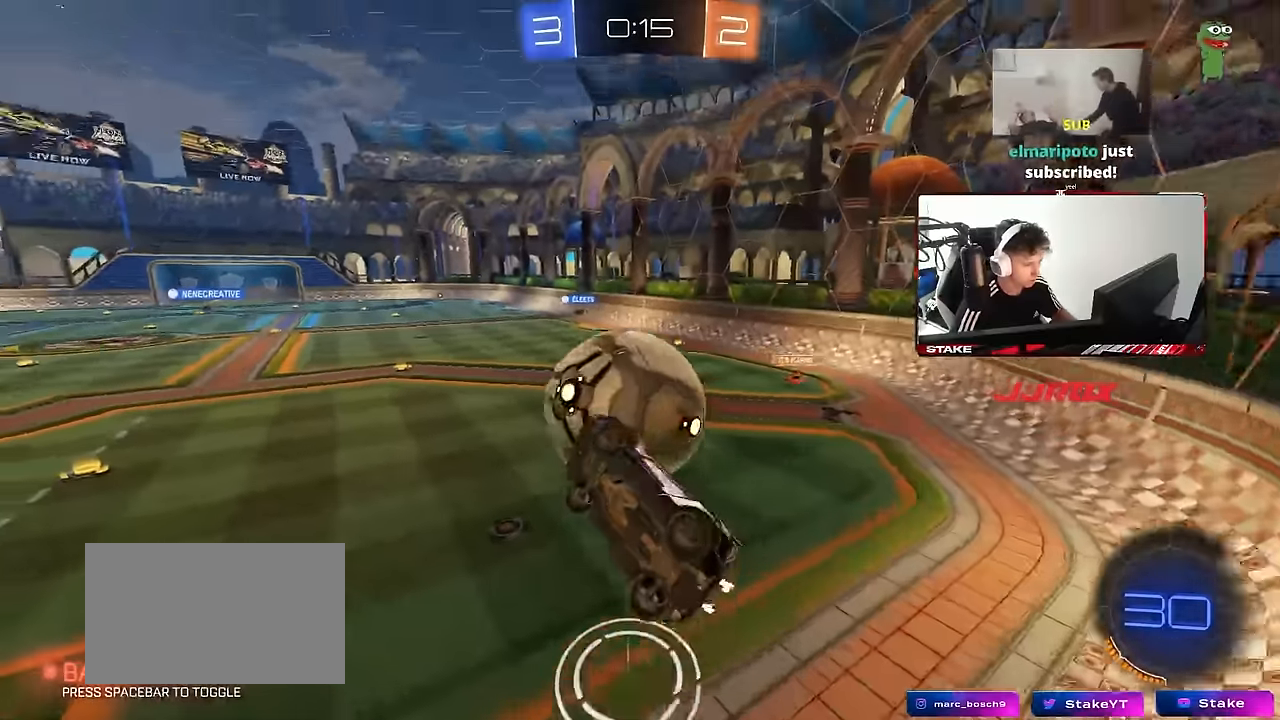
{"keys": ["d", "s", "shift"], "mouse": ["left", "right"], "events": [[17, "mouse_left", "down"], [100, "w", "up"], [200, "a", "up"], [233, "d", "down"], [233, "shift", "up"], [233, "w", "down"], [333, "mouse_right", "down"], [383, "mouse_left", "up"], [383, "s", "down"], [433, "shift", "down"], [433, "w", "up"], [483, "mouse_left", "down"]]}
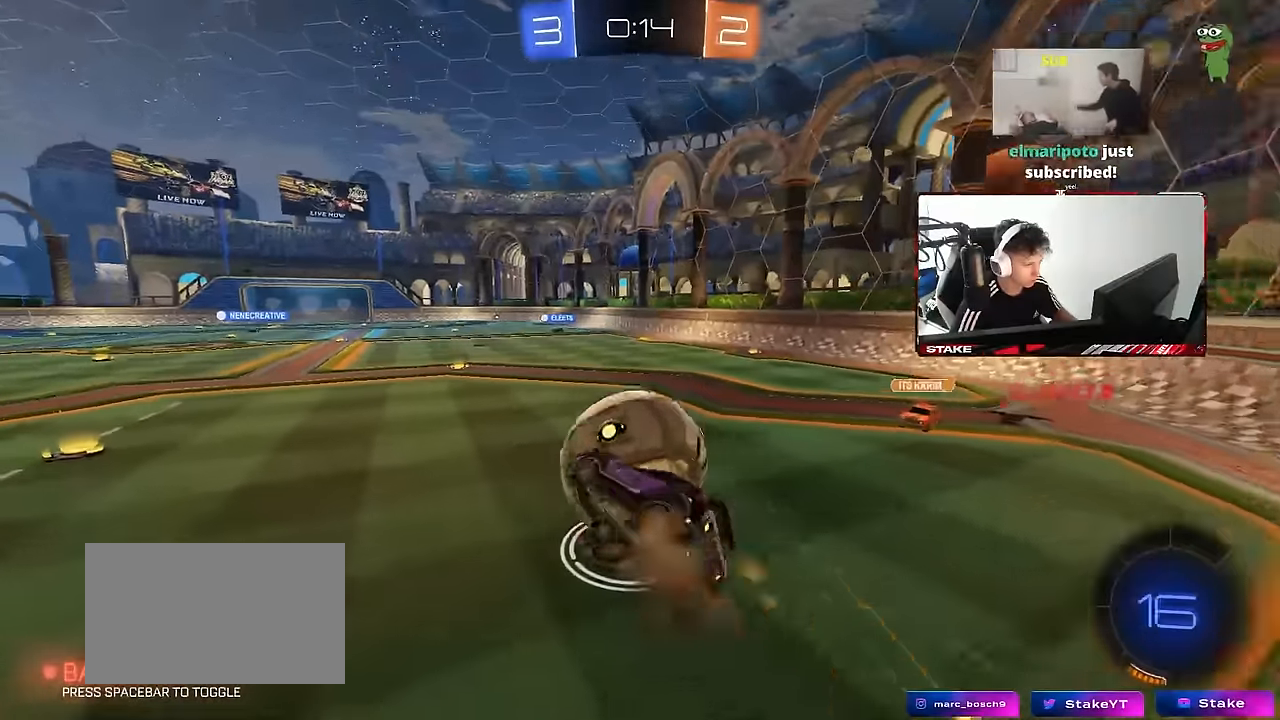
{"keys": ["d", "s"], "mouse": ["left"], "events": [[67, "mouse_left", "up"], [117, "mouse_right", "up"], [267, "mouse_left", "down"], [500, "shift", "up"]]}
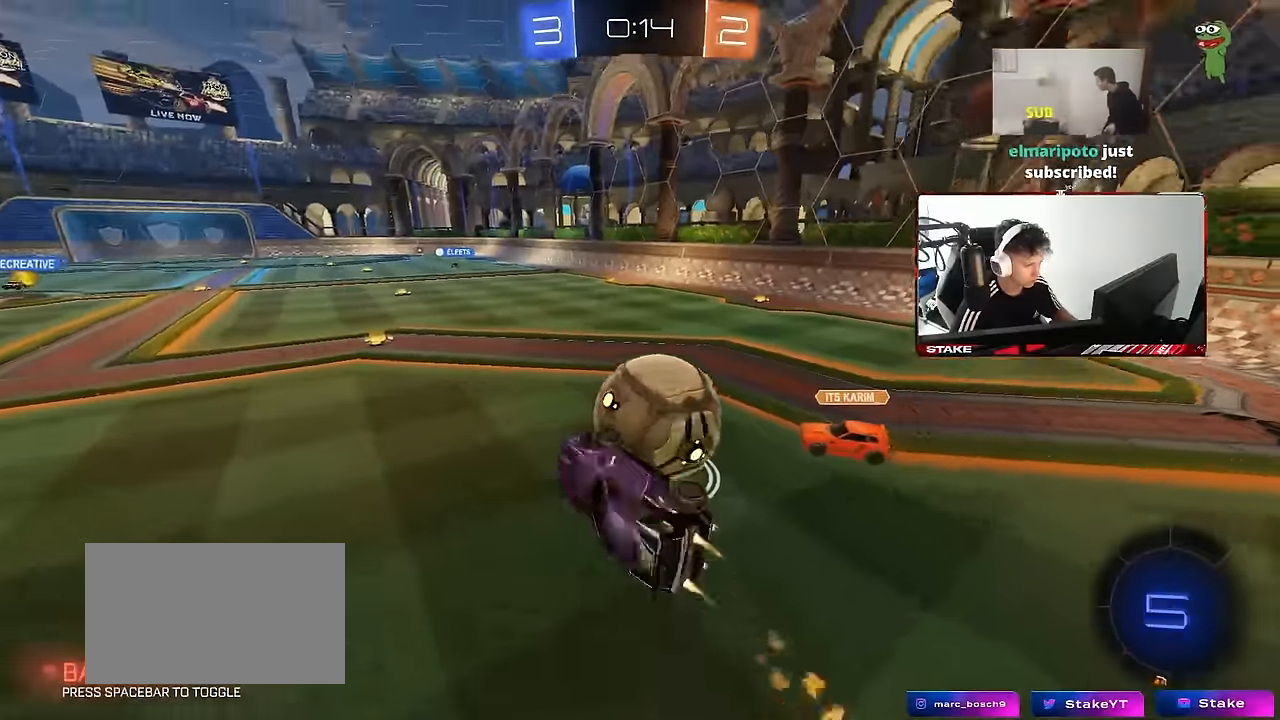
{"keys": ["a", "w"], "mouse": [], "events": [[183, "d", "up"], [183, "s", "up"], [233, "shift", "down"], [283, "mouse_left", "up"], [283, "shift", "up"], [417, "w", "down"], [467, "a", "down"]]}
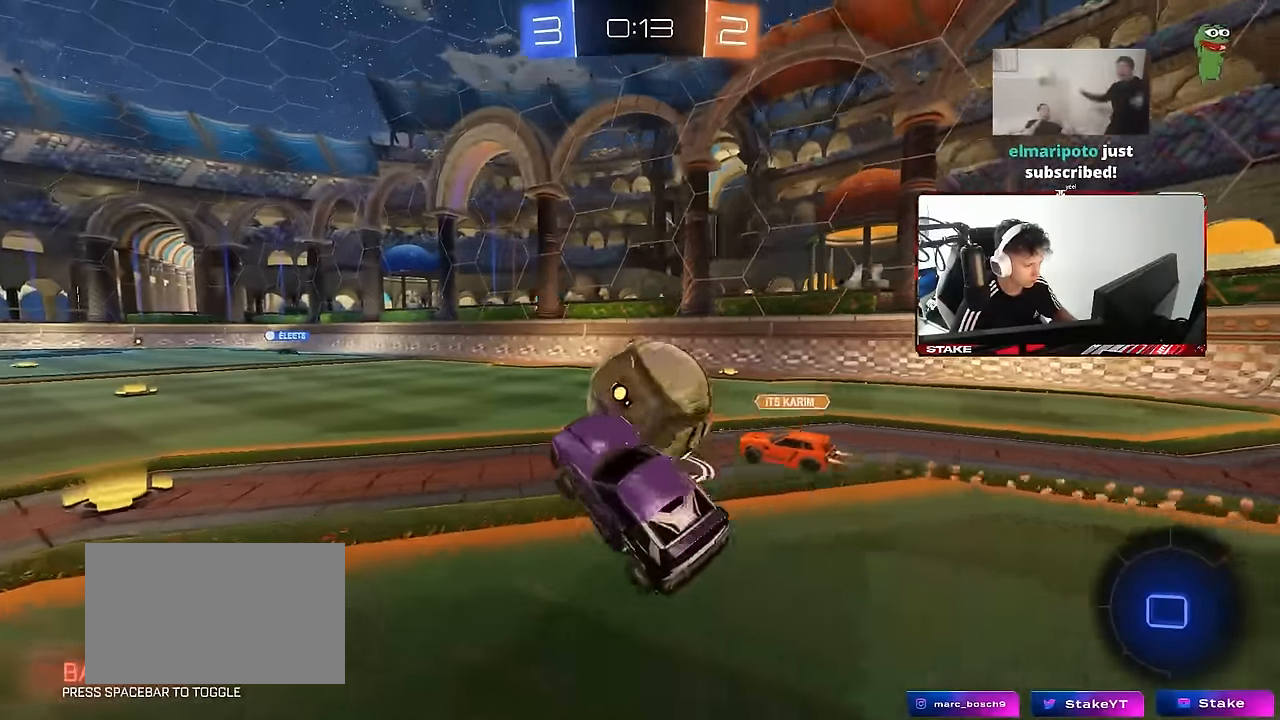
{"keys": ["d", "s", "shift"], "mouse": ["left", "right"], "events": [[100, "mouse_left", "down"], [150, "a", "up"], [283, "mouse_right", "down"], [333, "d", "down"], [333, "shift", "down"], [383, "mouse_right", "up"], [433, "mouse_right", "down"], [483, "s", "down"], [483, "w", "up"]]}
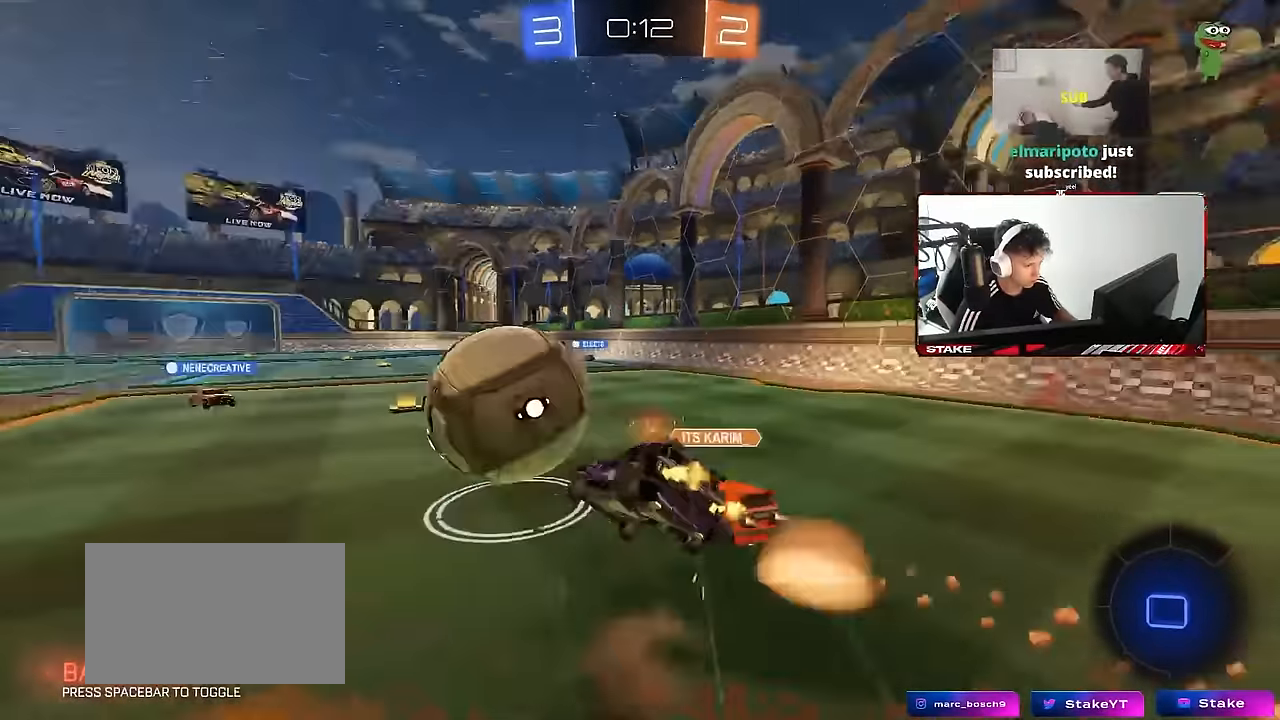
{"keys": ["d", "s", "shift"], "mouse": [], "events": [[17, "mouse_left", "up"], [117, "mouse_right", "up"], [350, "s", "up"], [450, "s", "down"]]}
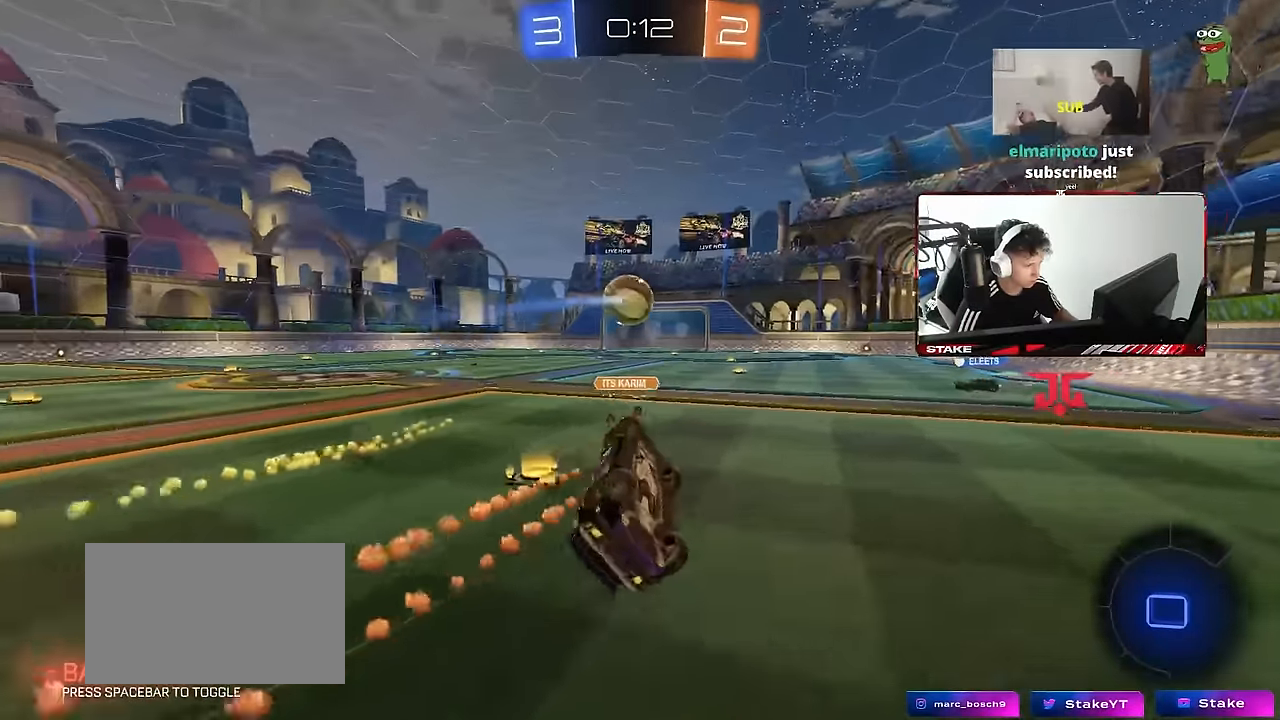
{"keys": ["w"], "mouse": [], "events": [[183, "shift", "up"], [233, "s", "up"], [367, "d", "up"], [417, "w", "down"]]}
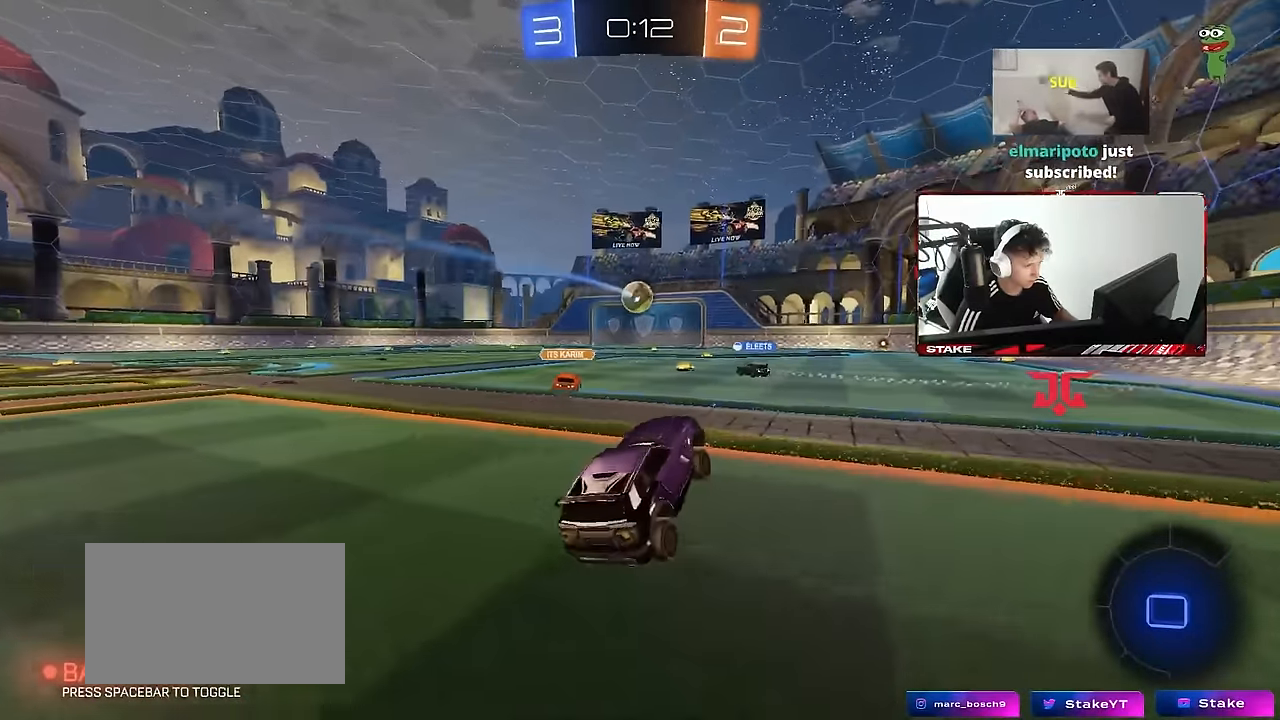
{"keys": ["w"], "mouse": [], "events": [[200, "mouse_right", "down"], [250, "mouse_right", "up"], [333, "mouse_right", "down"], [483, "mouse_right", "up"]]}
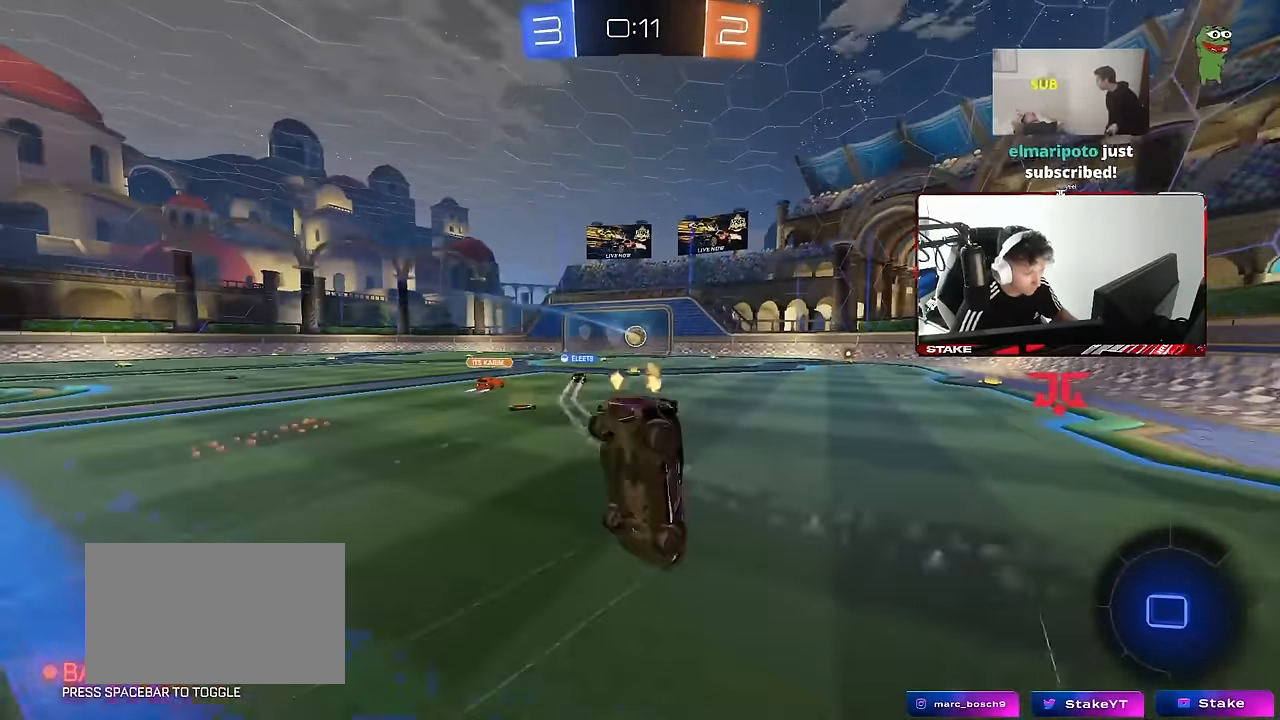
{"keys": [], "mouse": [], "events": [[217, "w", "up"], [350, "a", "down"], [500, "a", "up"]]}
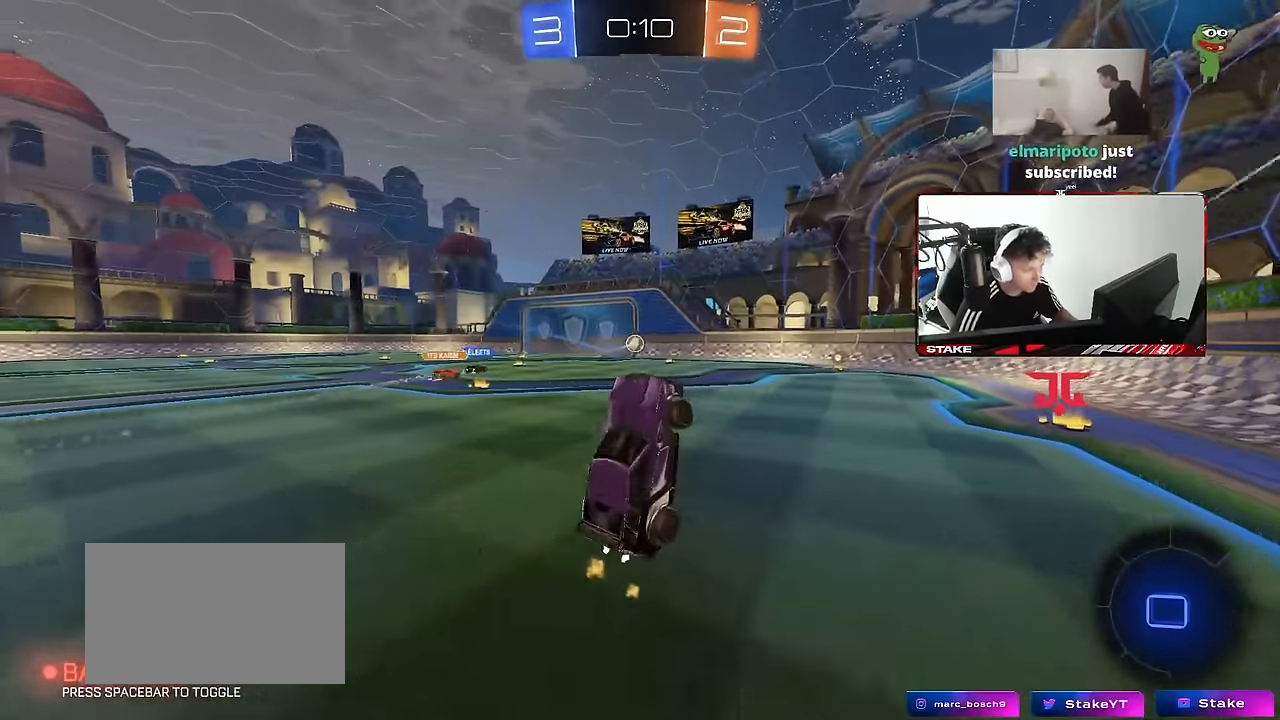
{"keys": ["w"], "mouse": [], "events": [[317, "a", "down"], [317, "w", "down"], [467, "a", "up"]]}
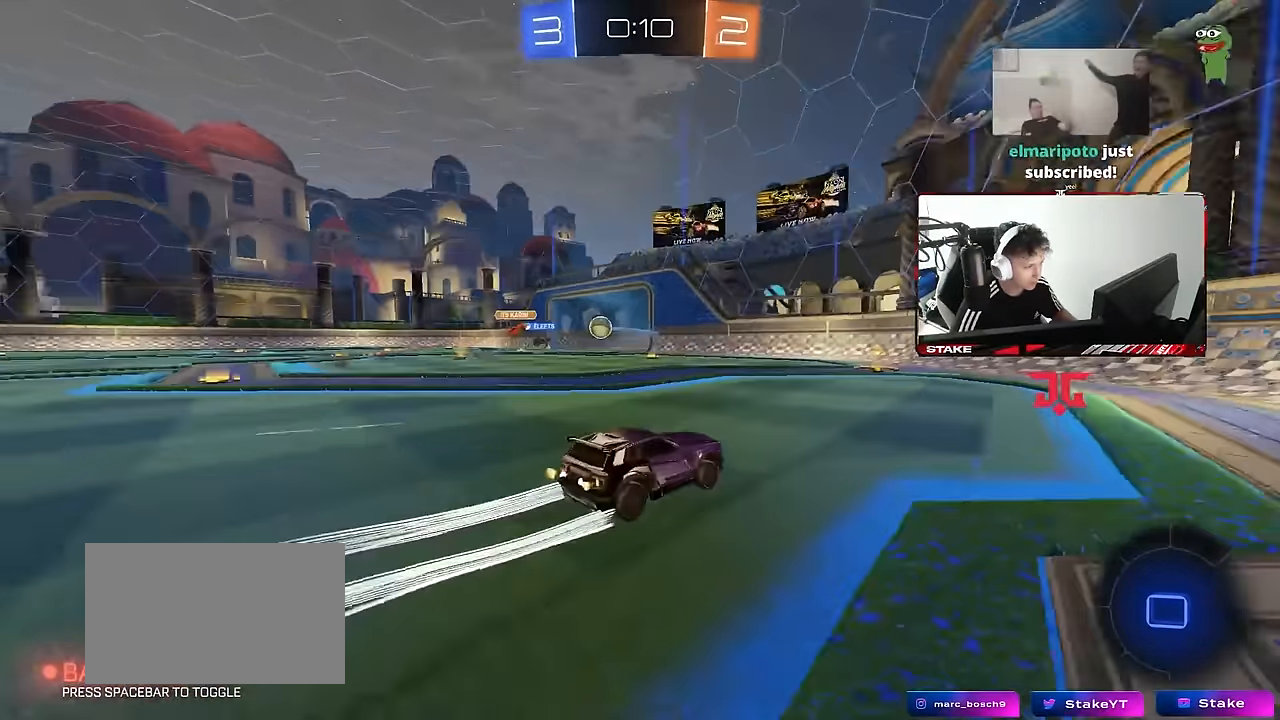
{"keys": ["d", "w"], "mouse": [], "events": [[200, "a", "down"], [383, "a", "up"], [433, "d", "down"]]}
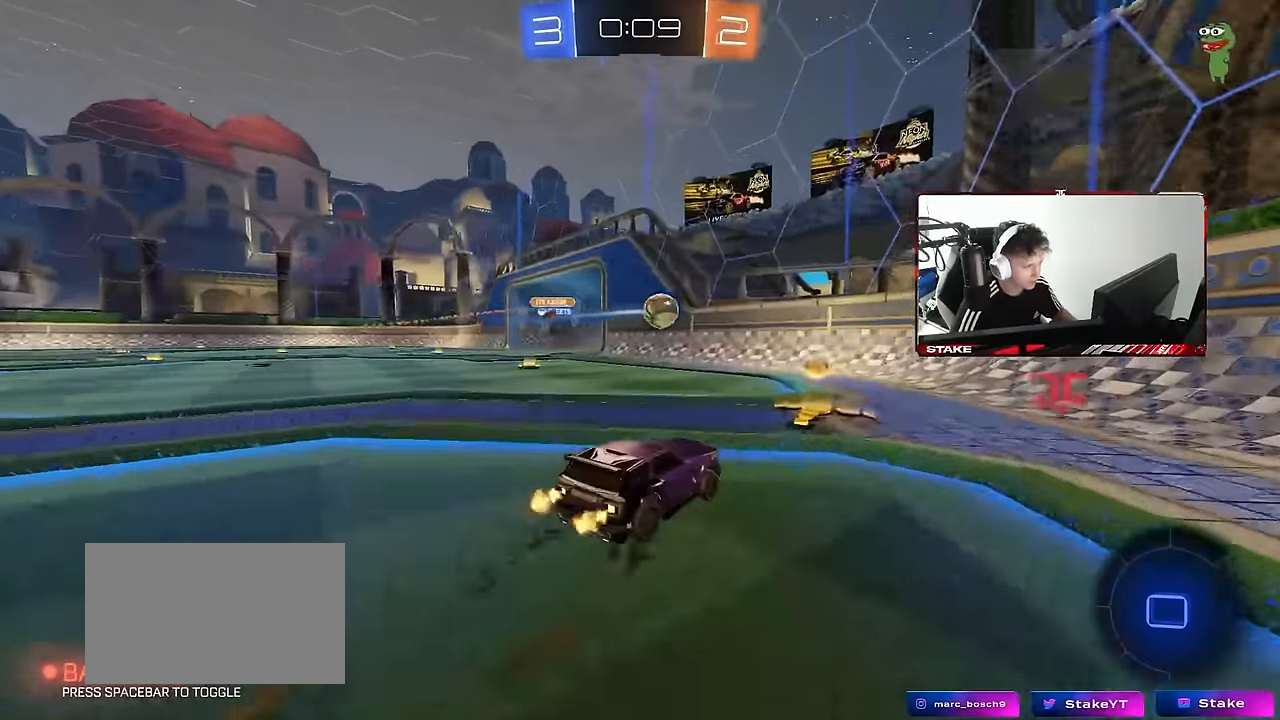
{"keys": ["a"], "mouse": ["left"], "events": [[17, "a", "down"], [17, "d", "up"], [17, "shift", "down"], [67, "w", "up"], [117, "s", "down"], [117, "shift", "up"], [350, "s", "up"], [500, "mouse_left", "down"]]}
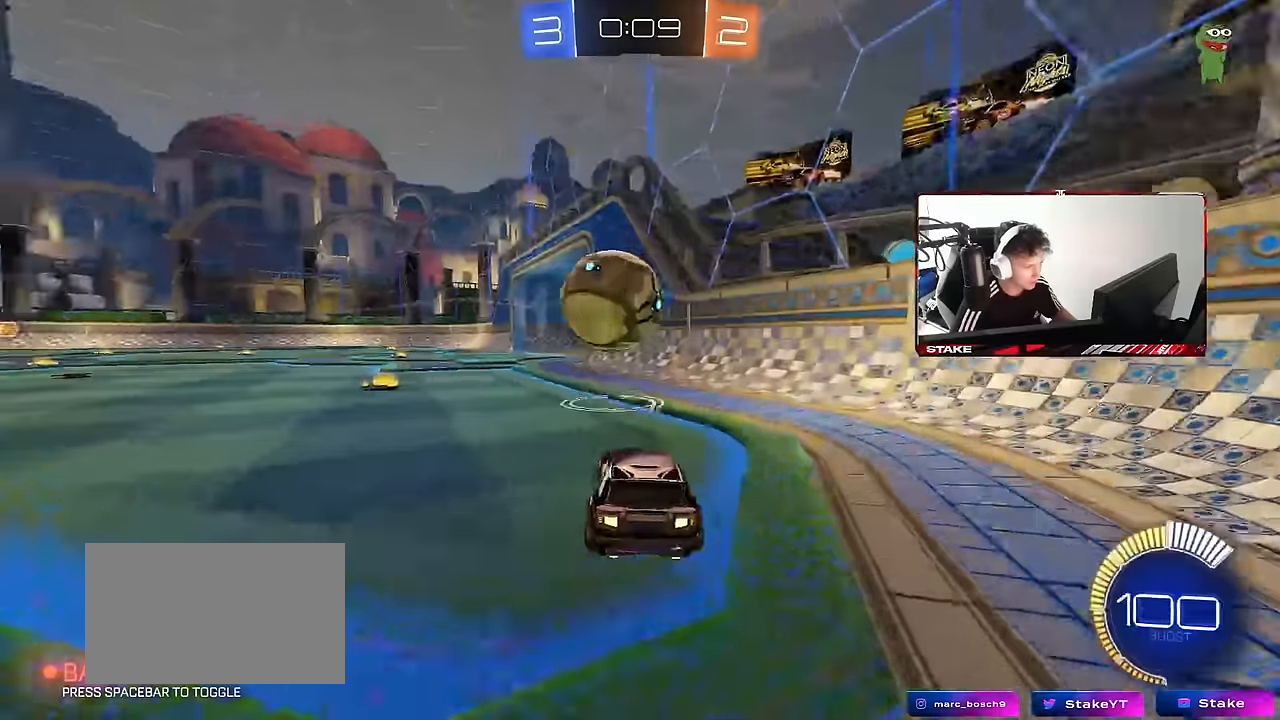
{"keys": ["a", "s", "shift"], "mouse": ["left"], "events": [[33, "mouse_right", "down"], [83, "shift", "down"], [83, "w", "down"], [133, "mouse_right", "up"], [183, "mouse_right", "down"], [183, "s", "down"], [233, "w", "up"], [367, "mouse_right", "up"]]}
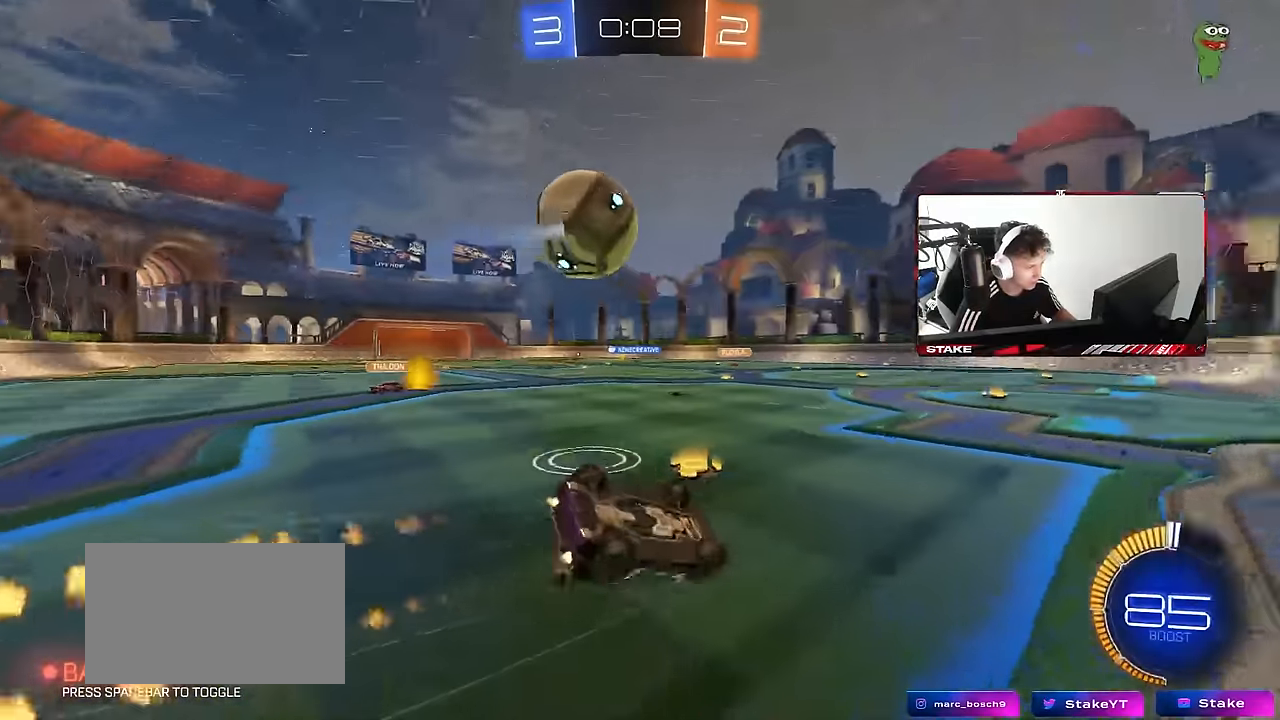
{"keys": ["s"], "mouse": [], "events": [[100, "s", "up"], [200, "s", "down"], [383, "shift", "up"], [483, "a", "up"], [483, "mouse_left", "up"]]}
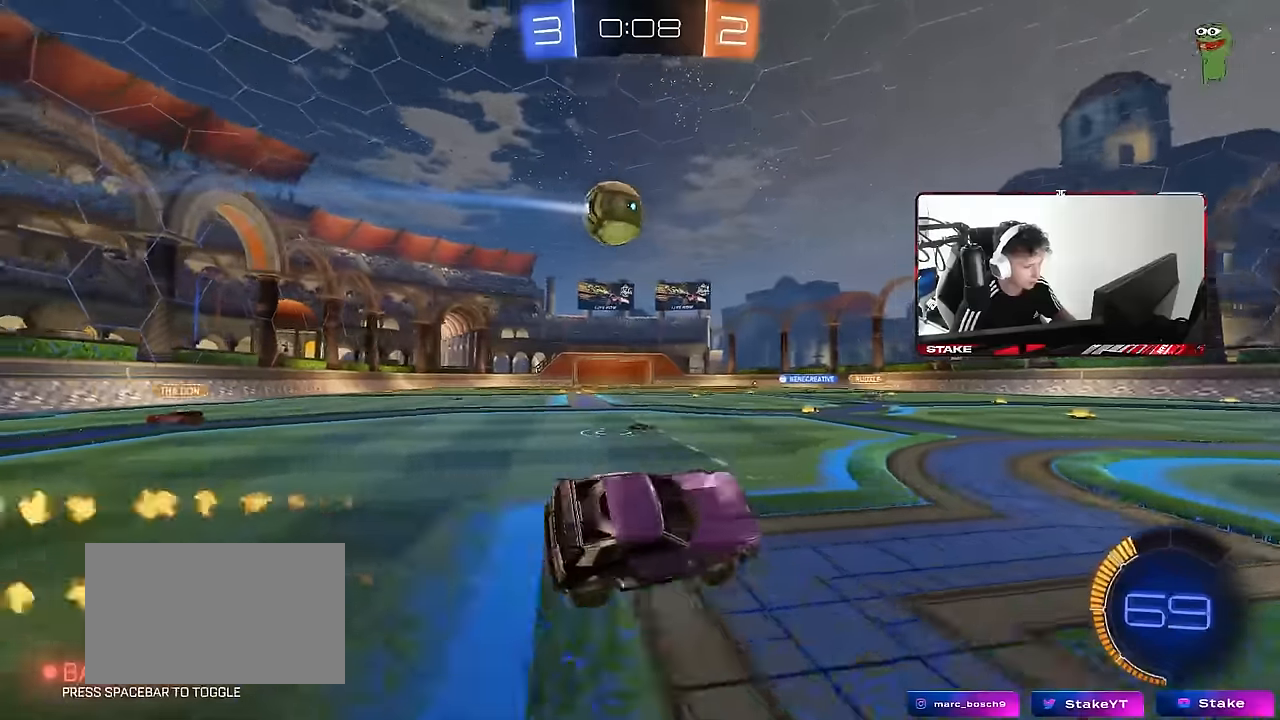
{"keys": ["d", "shift", "w"], "mouse": [], "events": [[33, "s", "up"], [266, "mouse_left", "down"], [266, "w", "down"], [350, "d", "down"], [400, "shift", "down"], [450, "mouse_left", "up"]]}
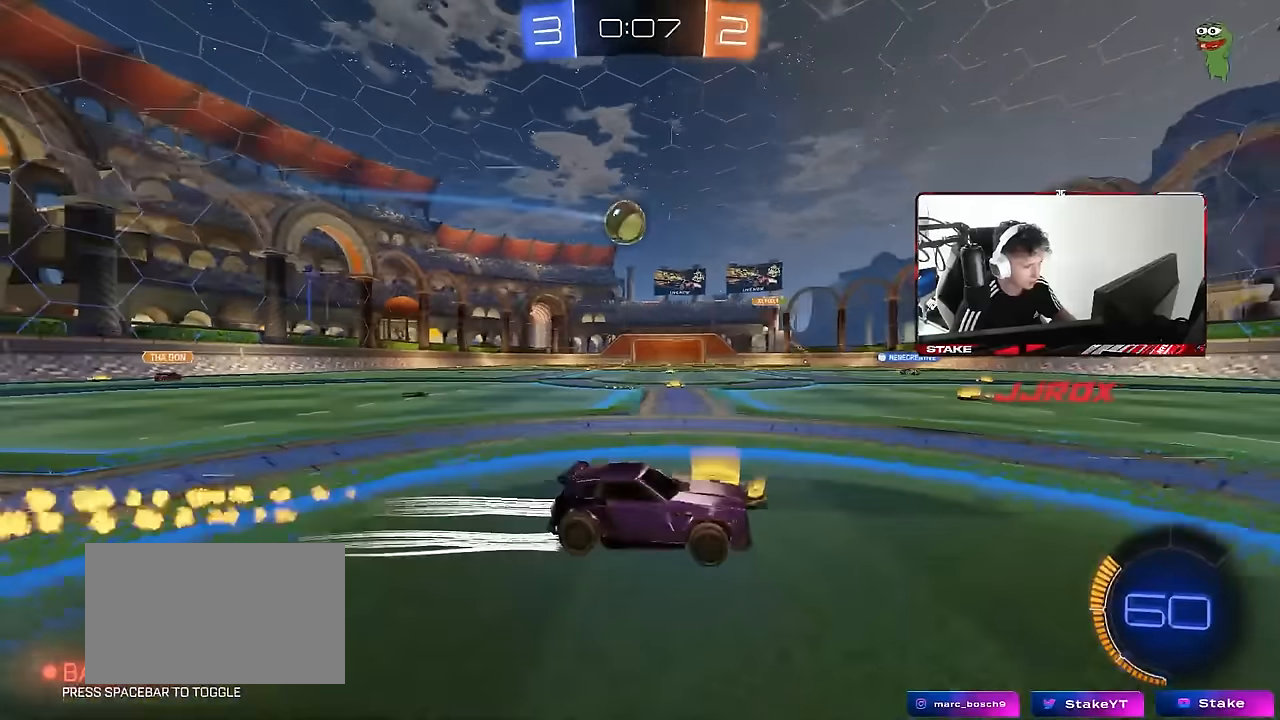
{"keys": ["w"], "mouse": [], "events": [[133, "shift", "up"], [183, "d", "up"], [233, "a", "down"], [366, "a", "up"]]}
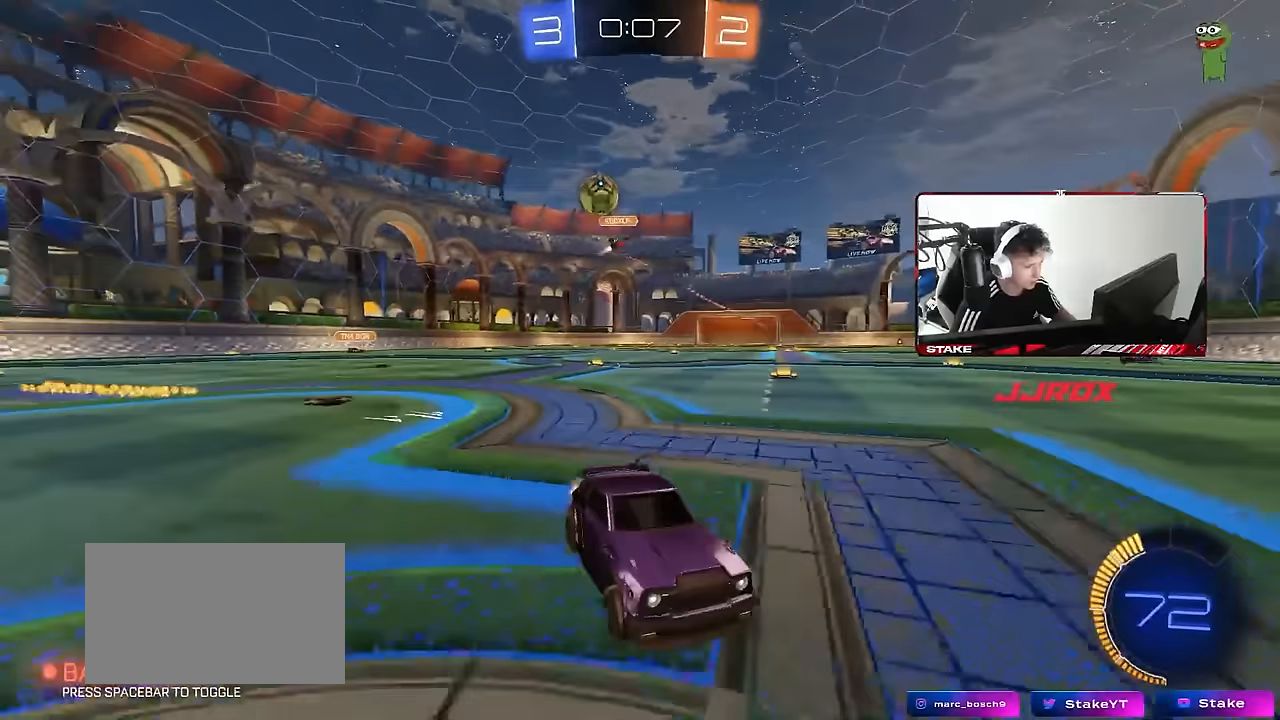
{"keys": ["d", "w"], "mouse": [], "events": [[50, "d", "down"], [100, "d", "up"], [200, "d", "down"], [300, "shift", "down"], [433, "shift", "up"]]}
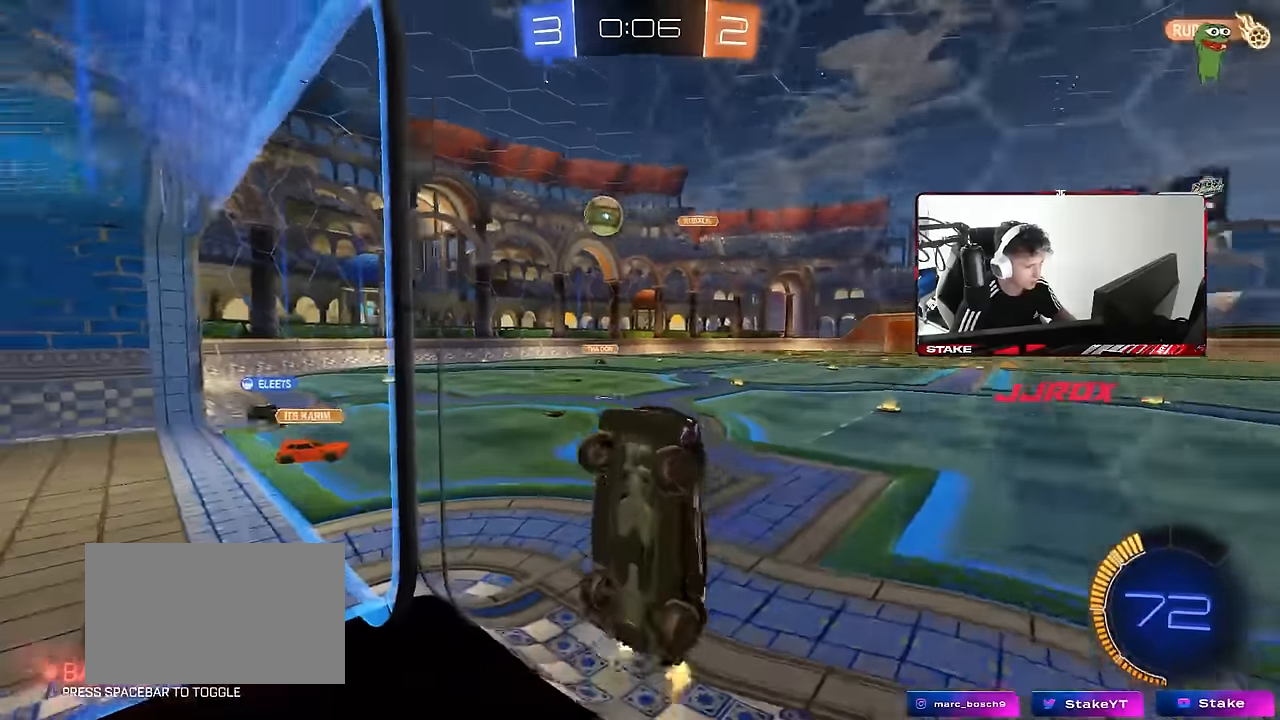
{"keys": ["d", "w"], "mouse": ["left"], "events": [[166, "shift", "down"], [216, "shift", "up"], [500, "mouse_left", "down"]]}
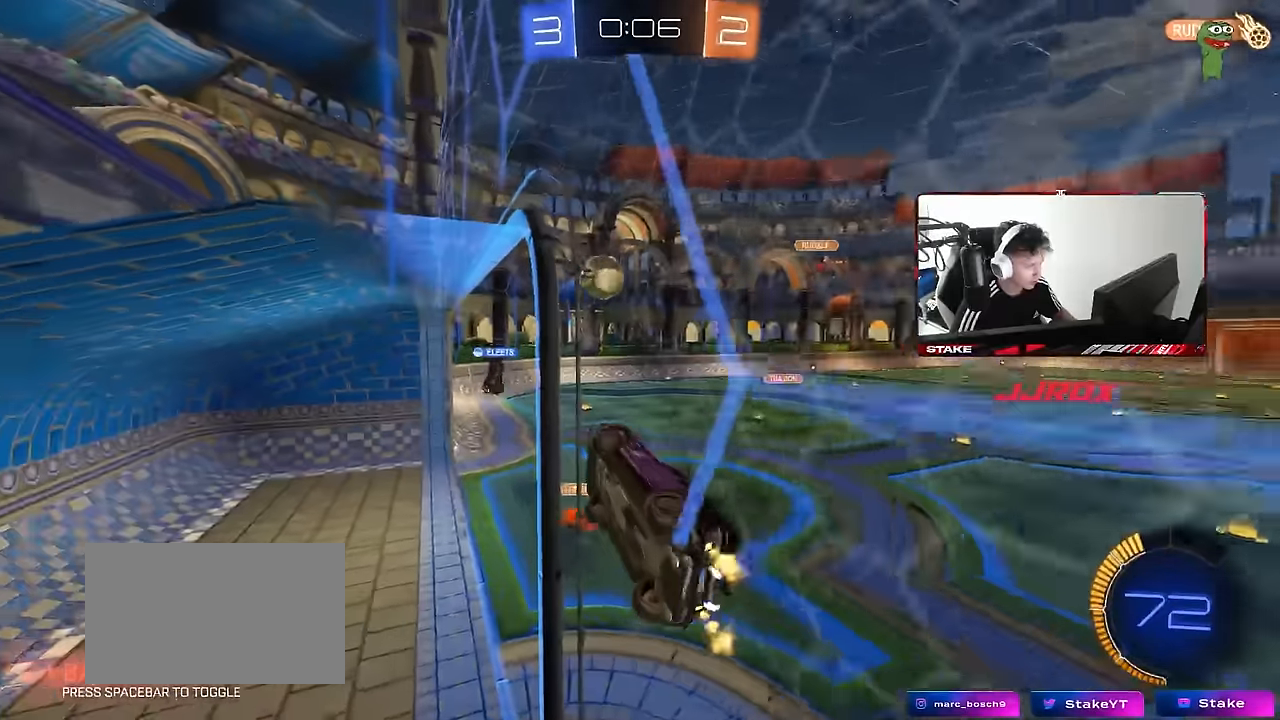
{"keys": ["a", "s"], "mouse": [], "events": [[133, "d", "up"], [133, "mouse_right", "down"], [133, "w", "up"], [183, "a", "down"], [183, "shift", "down"], [283, "mouse_left", "up"], [283, "mouse_right", "up"], [283, "s", "down"], [466, "shift", "up"]]}